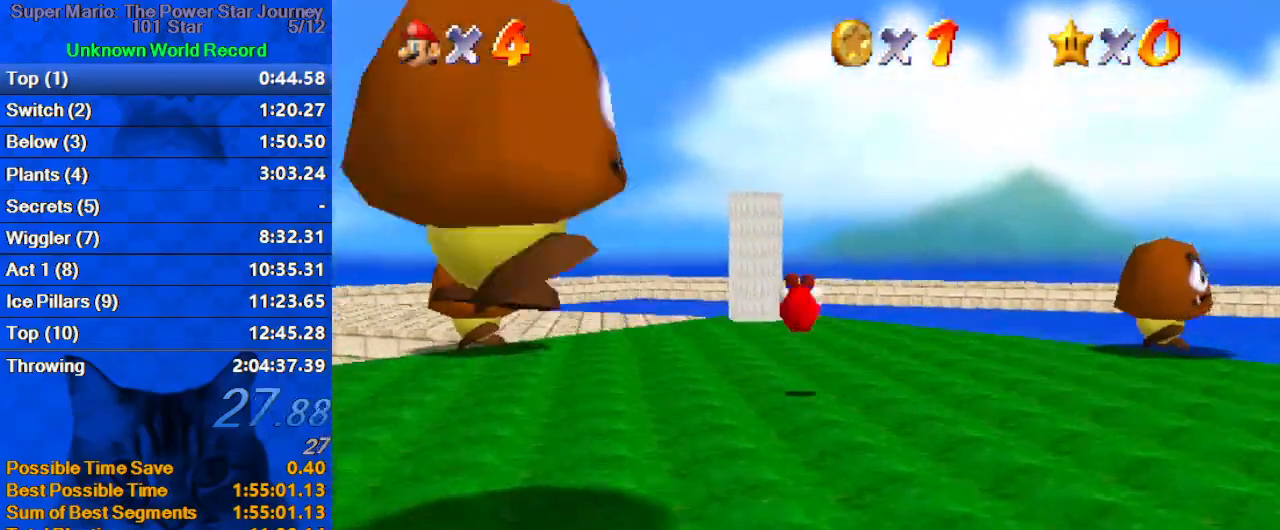
Gameplay with keyboard; each line is a JSON object with the keys held at the frame after it. "events" lists presses ("down") and releases ("up") of "a", "c", "ctrl", "d", "down", "left", "return", "right", "s", "shift", "up", "w", "x" and "y" between this image and that frame as [ms after this image, input, new state], when the widget could be followed in between. No other keys are recorded. Mouse input is not recorded.
{"keys": ["ctrl", "left", "up"], "events": [[67, "left", "up"], [367, "left", "down"], [500, "ctrl", "down"]]}
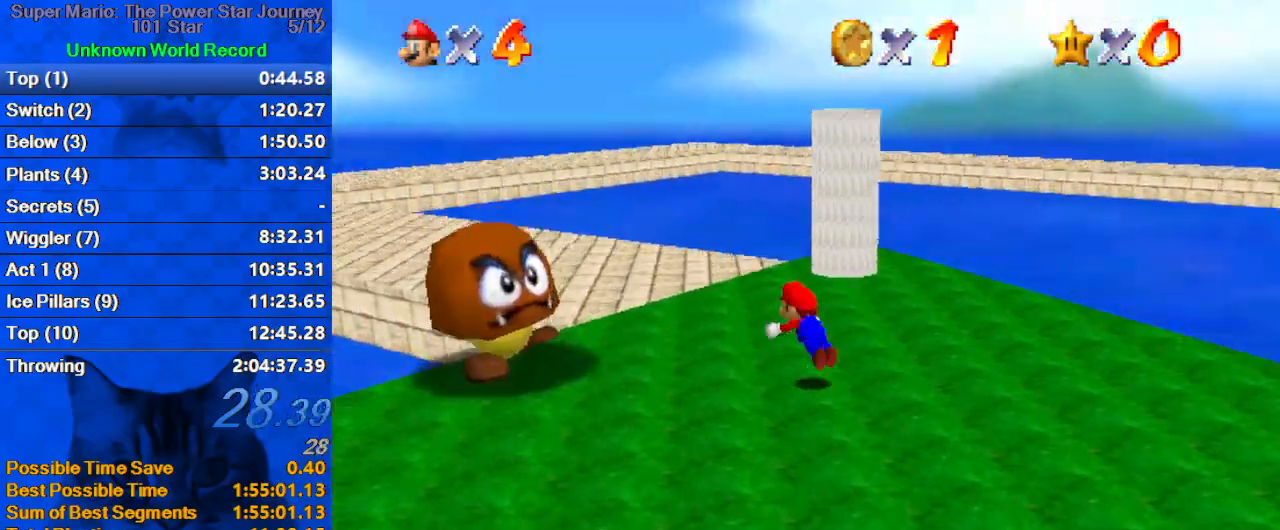
{"keys": ["ctrl", "shift", "up"], "events": [[67, "left", "up"], [233, "ctrl", "up"], [400, "ctrl", "down"], [400, "shift", "down"]]}
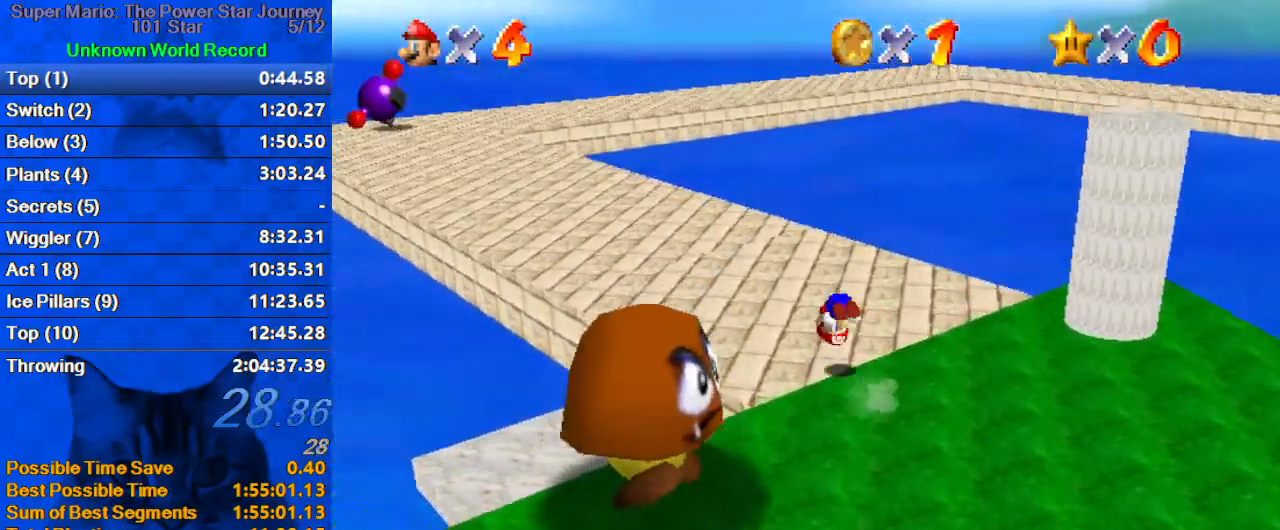
{"keys": ["left", "up"], "events": [[67, "ctrl", "up"], [67, "shift", "up"], [100, "a", "down"], [200, "a", "up"], [200, "left", "down"], [233, "a", "down"], [367, "a", "up"]]}
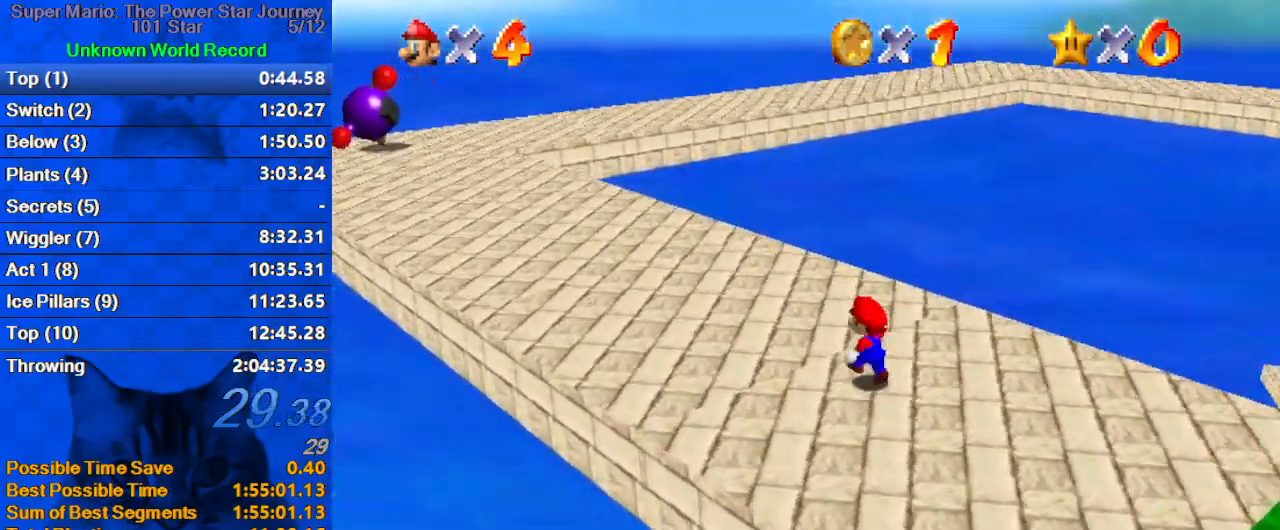
{"keys": ["left", "up"], "events": [[33, "shift", "down"], [100, "shift", "up"], [200, "ctrl", "down"], [333, "ctrl", "up"]]}
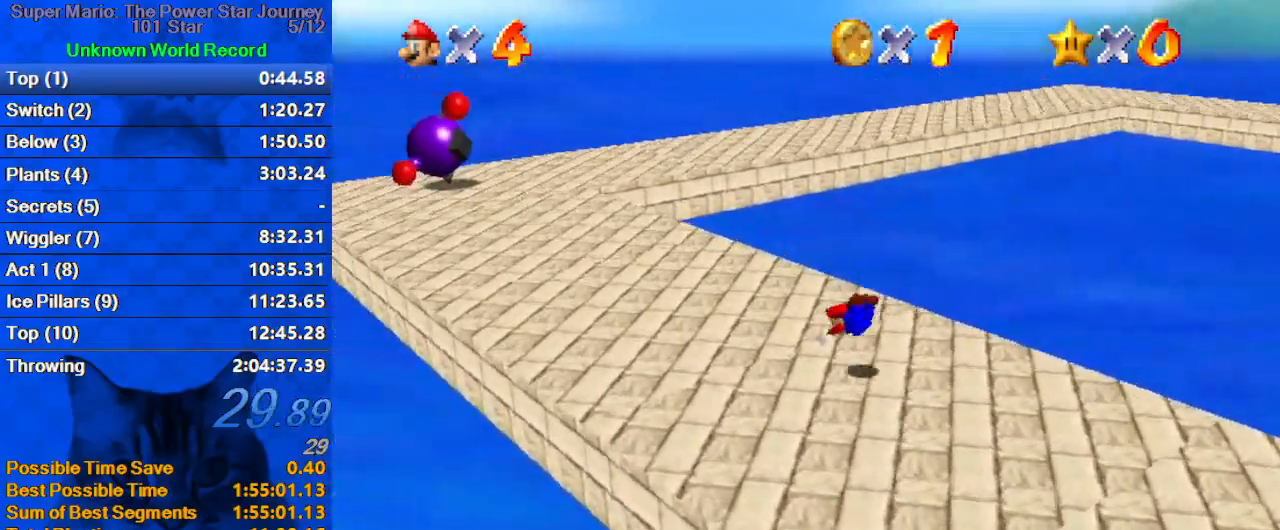
{"keys": ["a", "left"], "events": [[133, "ctrl", "down"], [133, "shift", "down"], [267, "ctrl", "up"], [267, "shift", "up"], [367, "a", "down"], [400, "up", "up"], [467, "a", "up"], [500, "a", "down"]]}
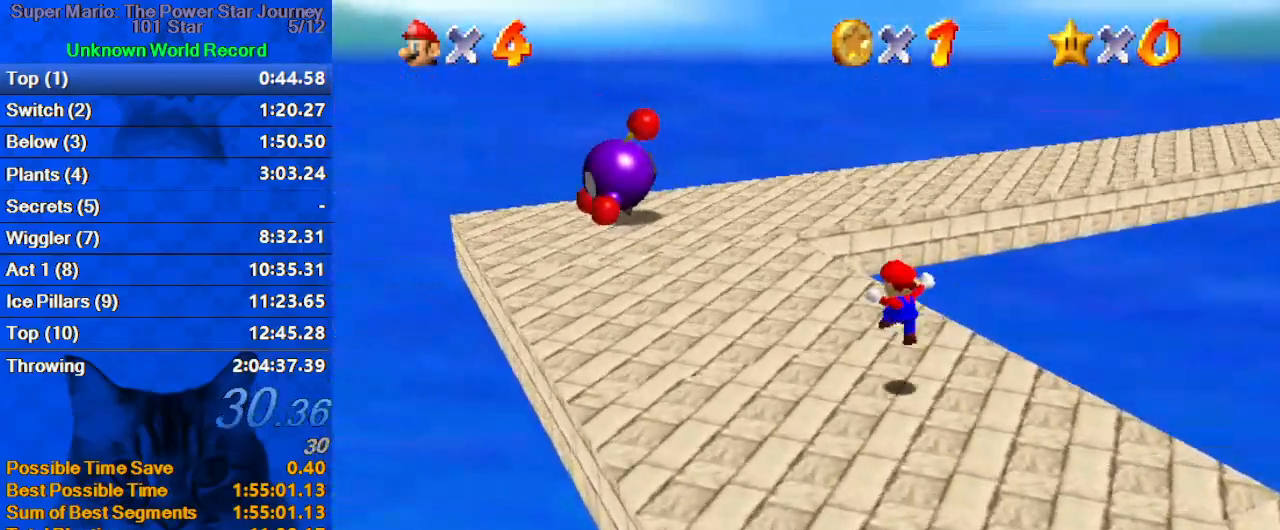
{"keys": ["shift", "up"], "events": [[100, "up", "down"], [133, "left", "up"], [200, "a", "up"], [367, "y", "down"], [433, "shift", "down"], [500, "y", "up"]]}
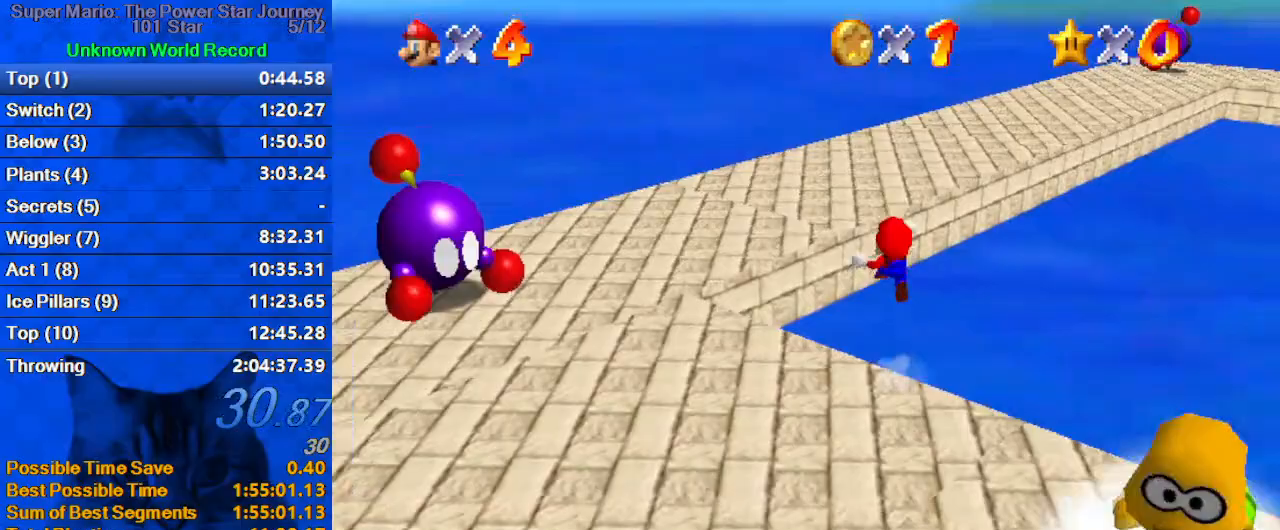
{"keys": ["up"], "events": [[67, "right", "down"], [67, "shift", "up"], [167, "a", "down"], [300, "a", "up"], [333, "a", "down"], [333, "right", "up"], [467, "a", "up"]]}
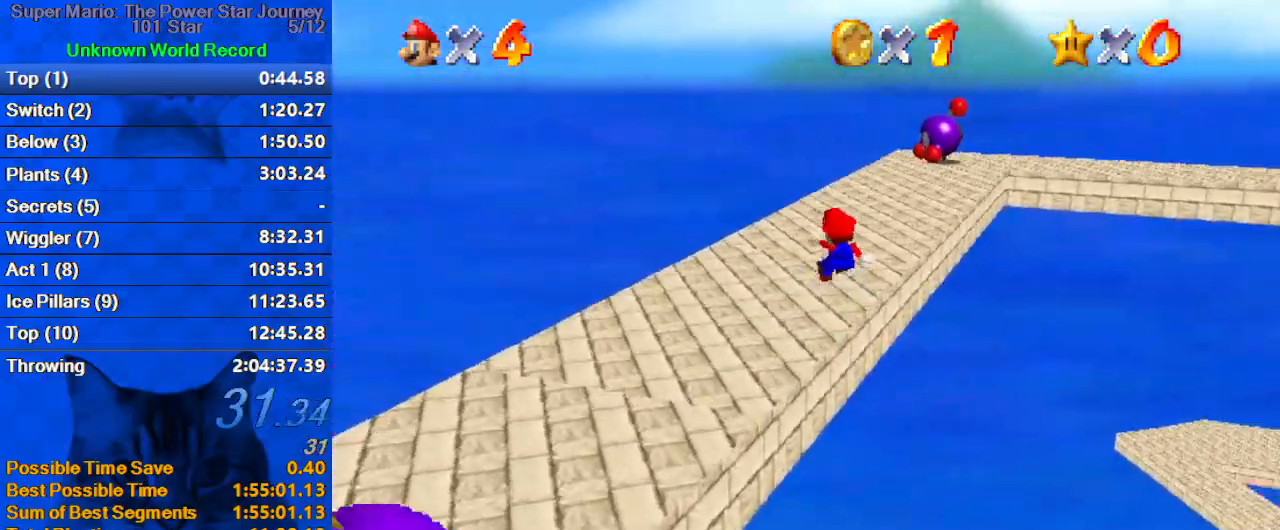
{"keys": ["up"], "events": [[67, "a", "down"], [167, "a", "up"], [267, "a", "down"], [267, "right", "down"], [400, "right", "up"], [500, "a", "up"]]}
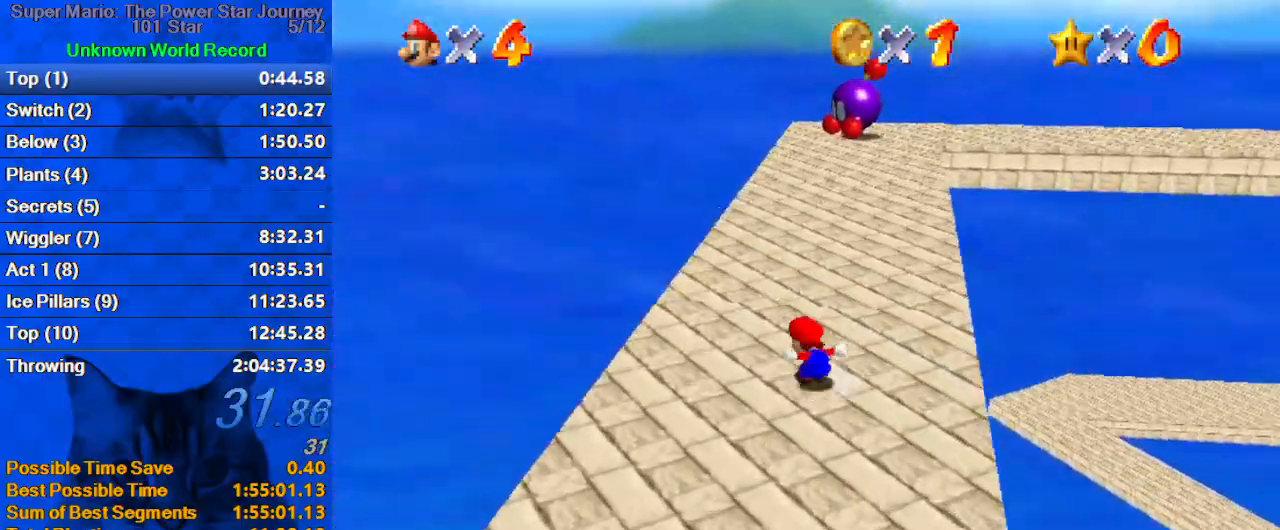
{"keys": ["up"], "events": [[233, "ctrl", "down"], [333, "ctrl", "up"], [367, "a", "down"], [500, "a", "up"]]}
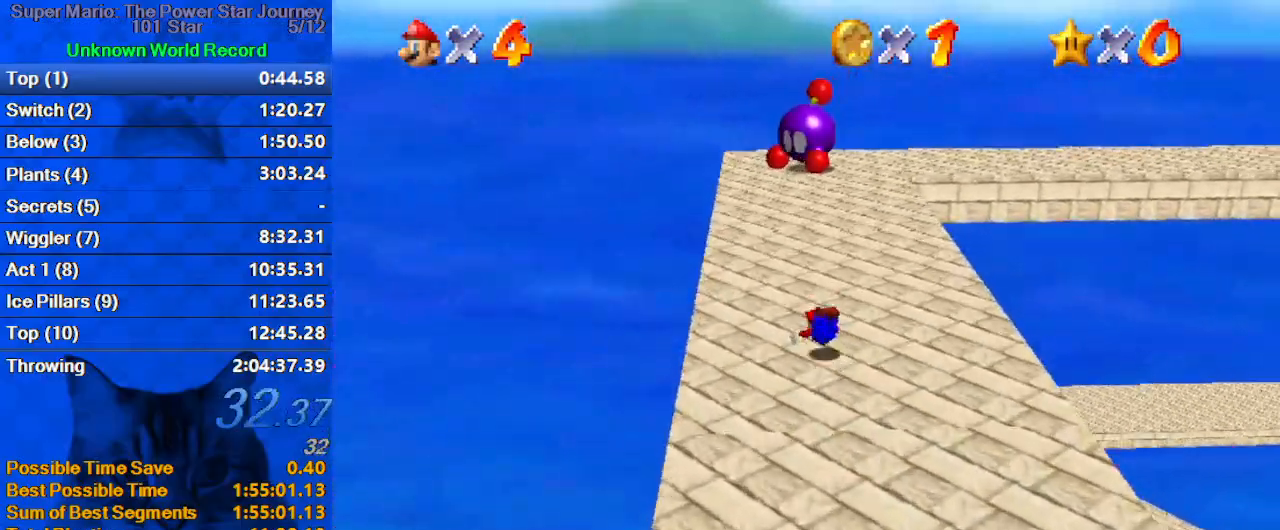
{"keys": ["up"], "events": [[100, "ctrl", "down"], [100, "shift", "down"], [133, "right", "down"], [233, "ctrl", "up"], [233, "shift", "up"], [300, "right", "up"], [333, "a", "down"], [467, "a", "up"]]}
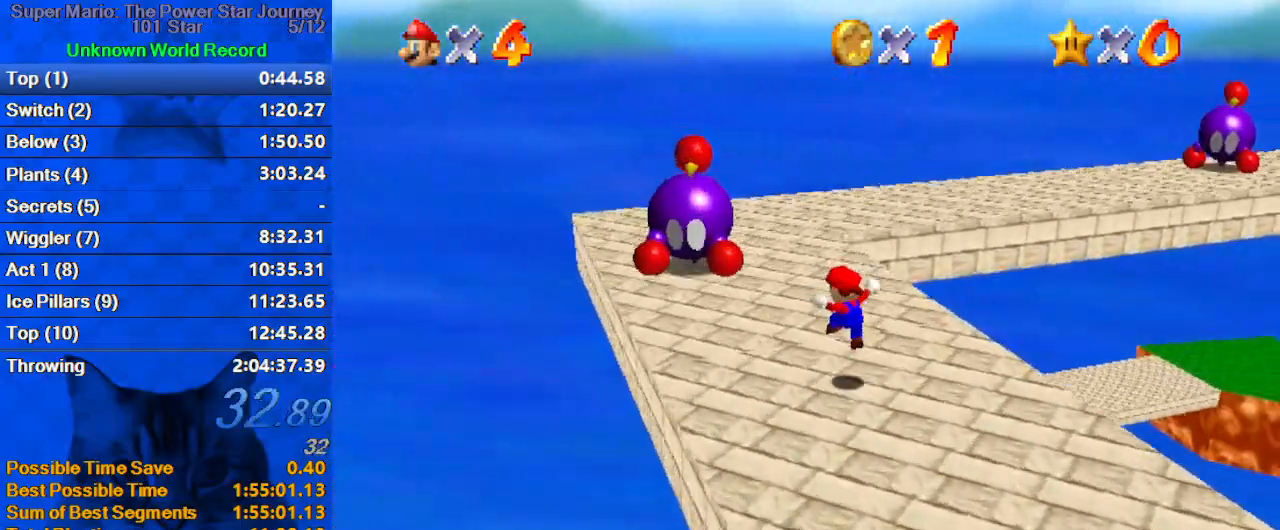
{"keys": ["shift", "up", "y"], "events": [[267, "right", "down"], [300, "right", "up"], [333, "y", "down"], [400, "shift", "down"]]}
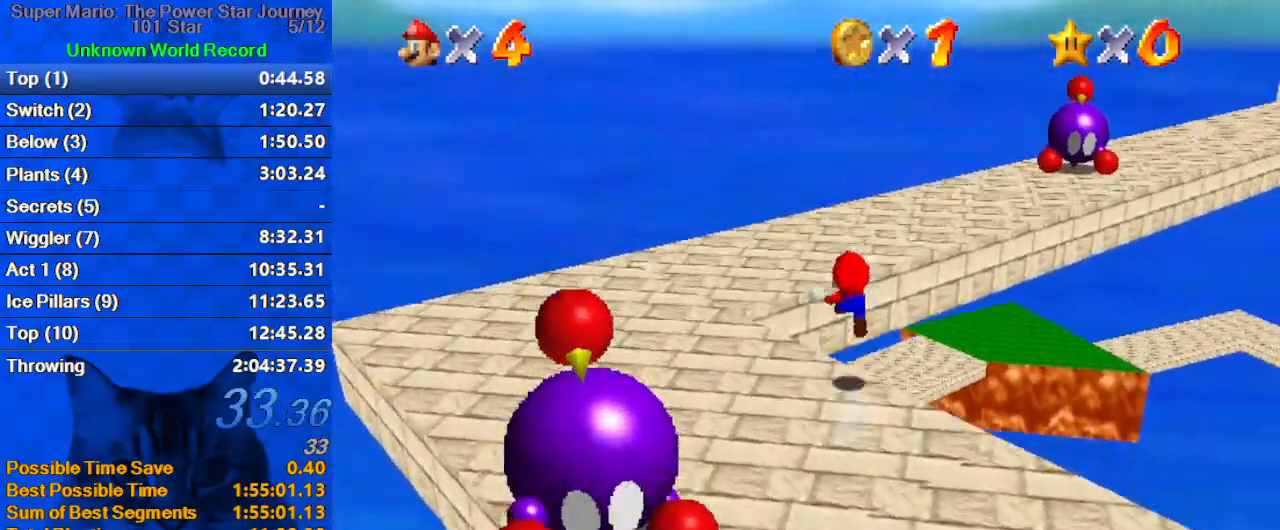
{"keys": ["a", "right", "up"], "events": [[67, "y", "up"], [133, "right", "down"], [133, "shift", "up"], [167, "a", "down"], [300, "a", "up"], [367, "up", "up"], [400, "a", "down"], [467, "up", "down"]]}
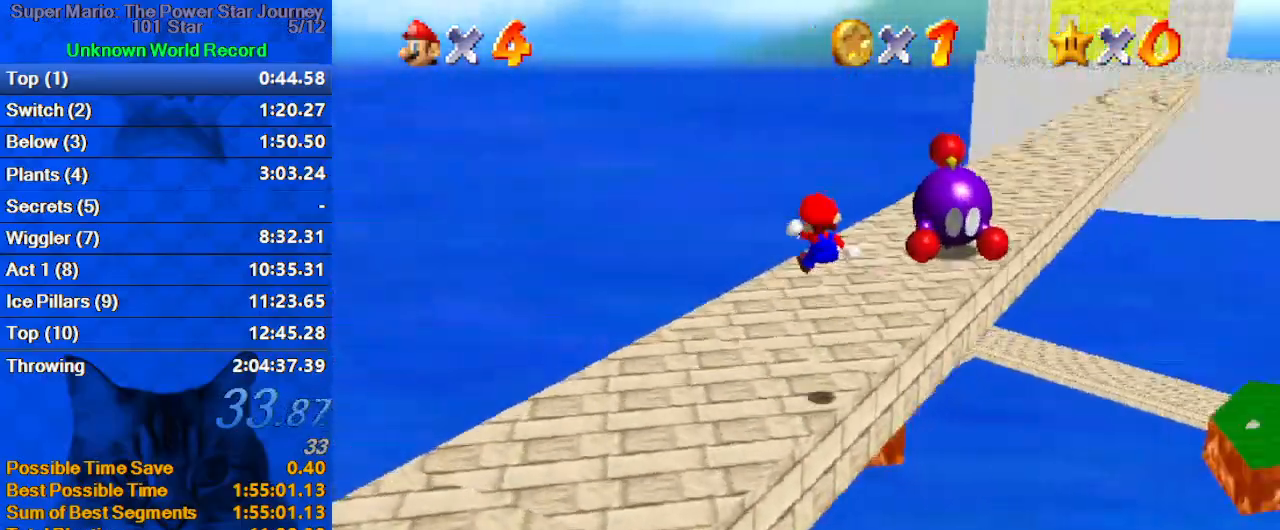
{"keys": ["up"], "events": [[33, "a", "up"], [33, "up", "up"], [133, "a", "down"], [233, "a", "up"], [367, "right", "up"], [433, "up", "down"]]}
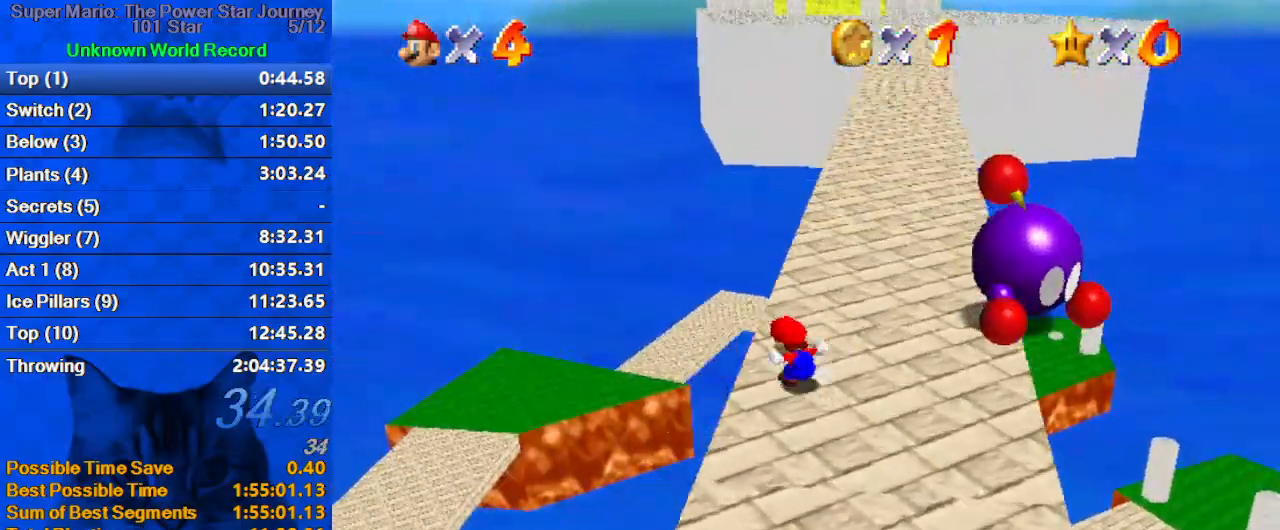
{"keys": ["up"], "events": [[300, "shift", "down"], [433, "shift", "up"]]}
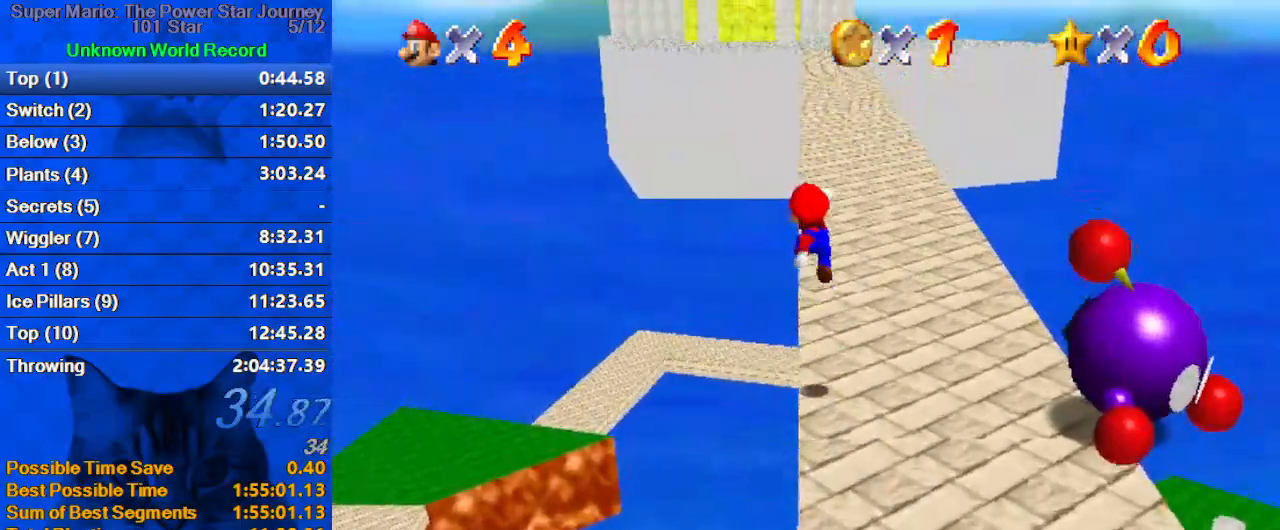
{"keys": ["ctrl", "shift", "up"], "events": [[67, "ctrl", "down"], [300, "ctrl", "up"], [400, "ctrl", "down"], [400, "shift", "down"]]}
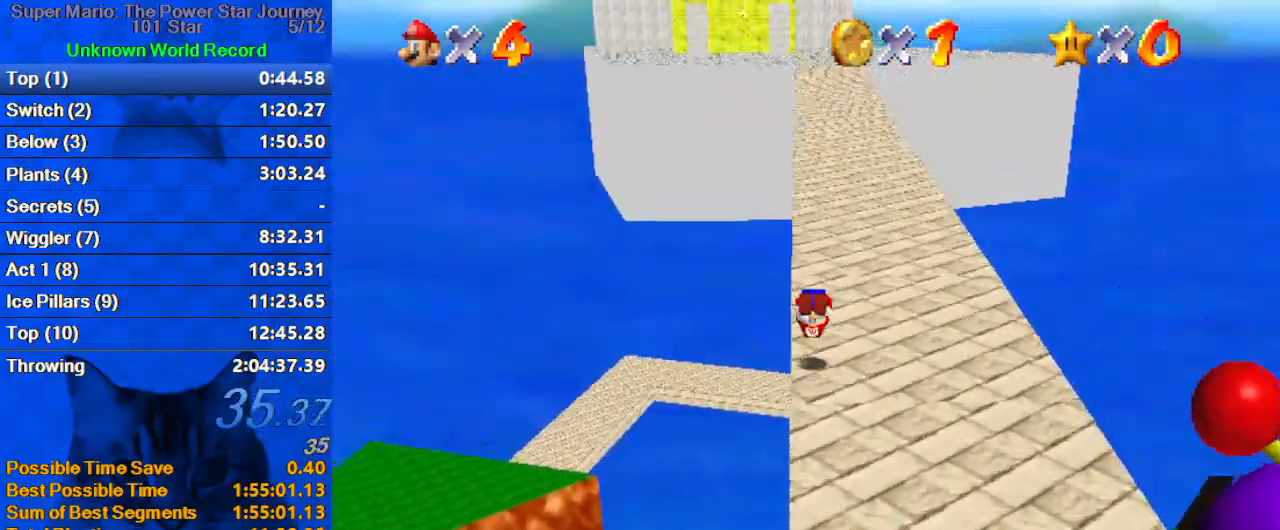
{"keys": ["ctrl", "shift", "up"], "events": [[133, "ctrl", "up"], [133, "shift", "up"], [467, "ctrl", "down"], [467, "shift", "down"]]}
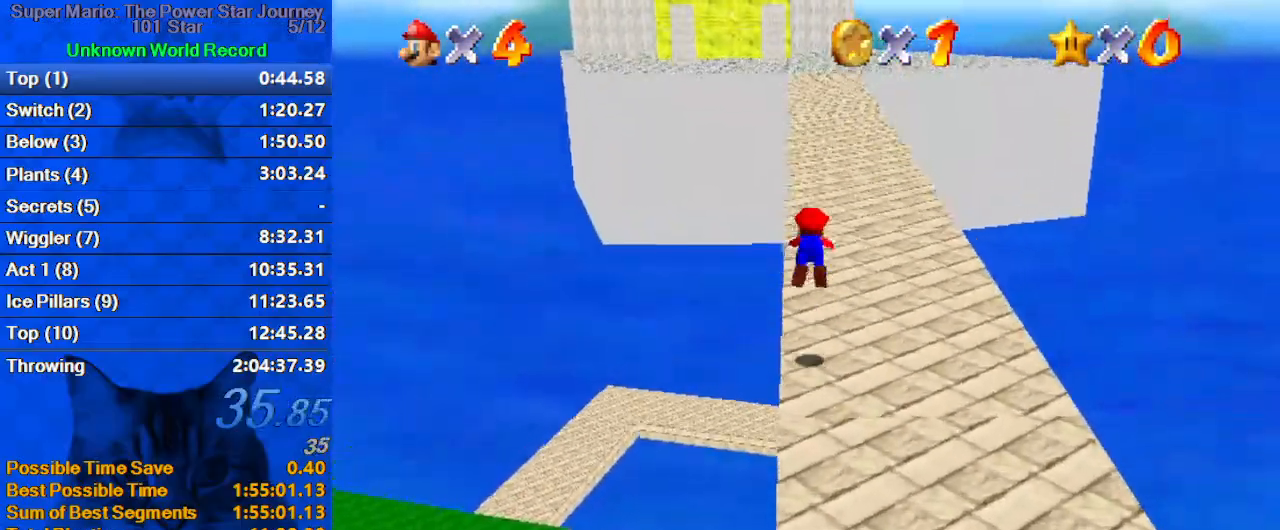
{"keys": ["s", "up"], "events": [[100, "ctrl", "up"], [100, "shift", "up"], [300, "w", "down"], [400, "w", "up"], [467, "s", "down"]]}
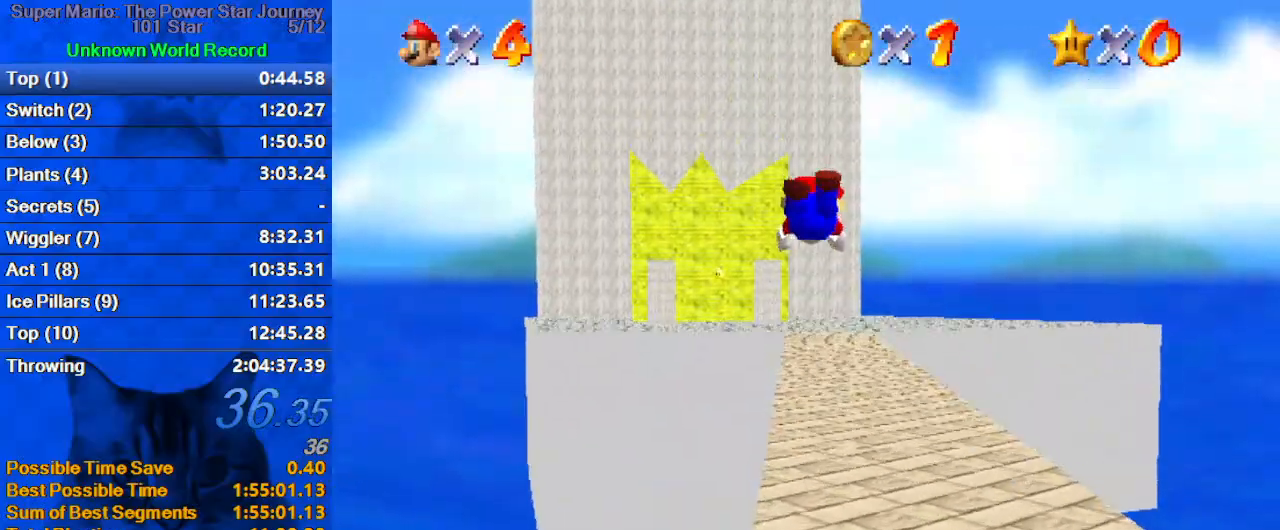
{"keys": ["ctrl", "shift", "up"], "events": [[67, "s", "up"], [400, "ctrl", "down"], [400, "shift", "down"]]}
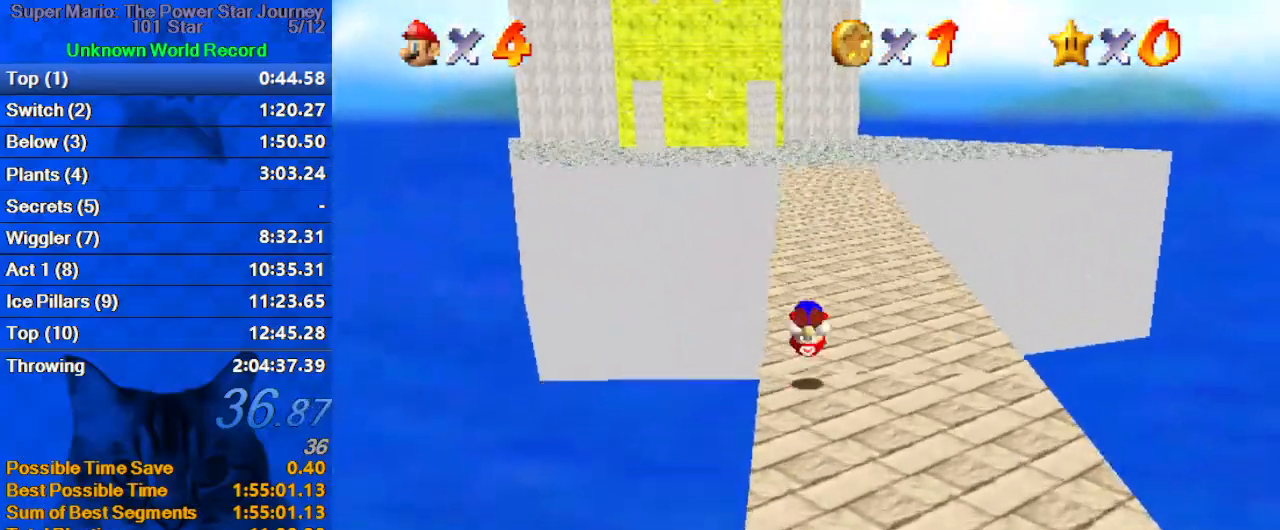
{"keys": ["ctrl", "up"], "events": [[33, "ctrl", "up"], [33, "shift", "up"], [433, "y", "down"], [467, "ctrl", "down"], [500, "y", "up"]]}
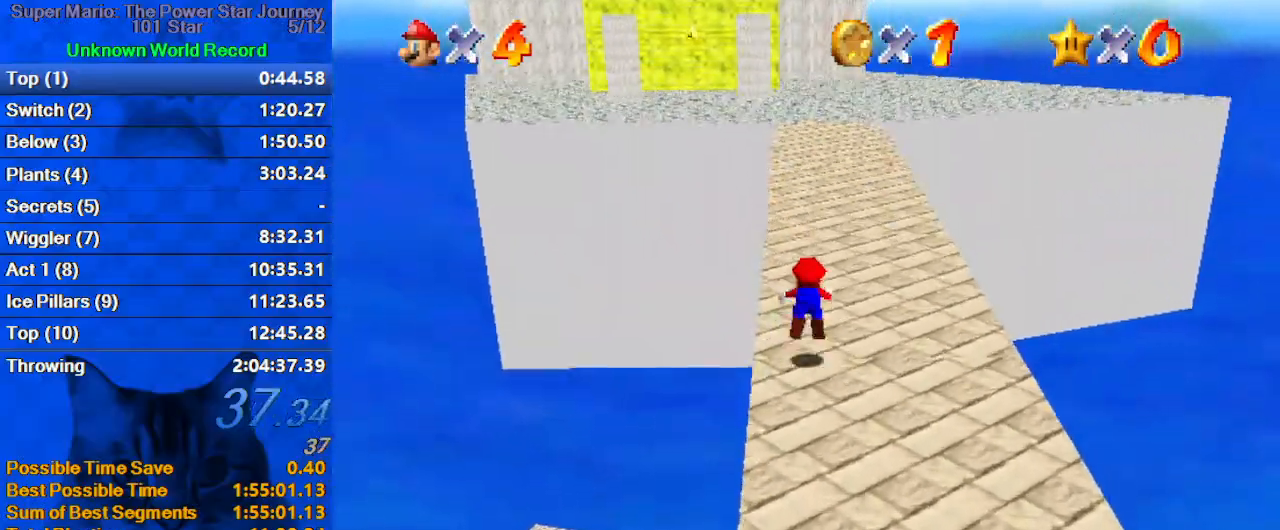
{"keys": ["up"], "events": [[67, "ctrl", "up"], [300, "shift", "down"], [467, "shift", "up"]]}
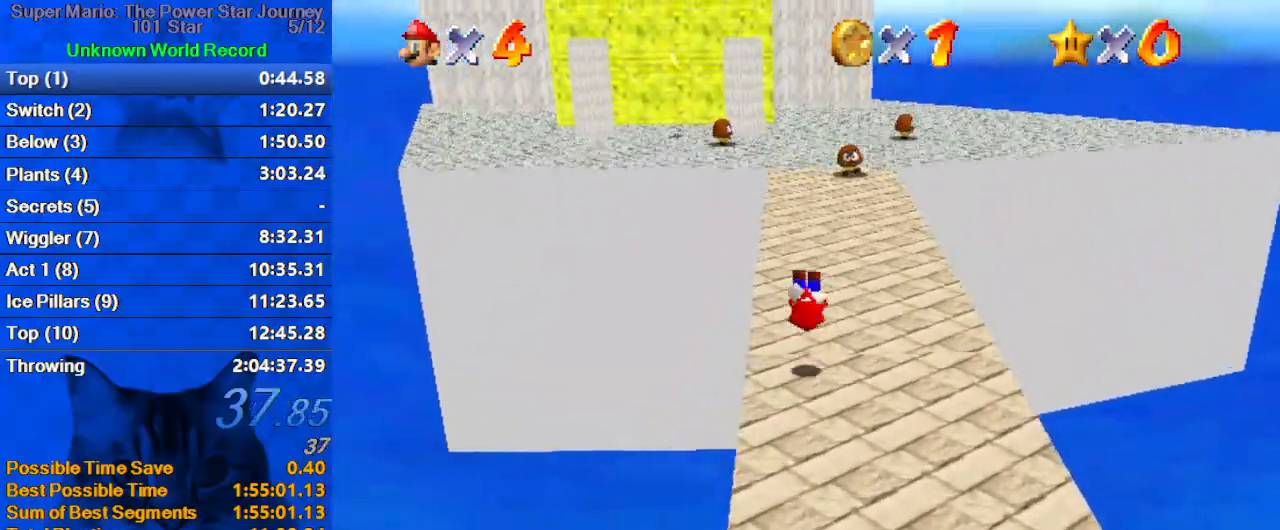
{"keys": ["ctrl", "up"], "events": [[67, "left", "down"], [267, "left", "up"], [367, "ctrl", "down"]]}
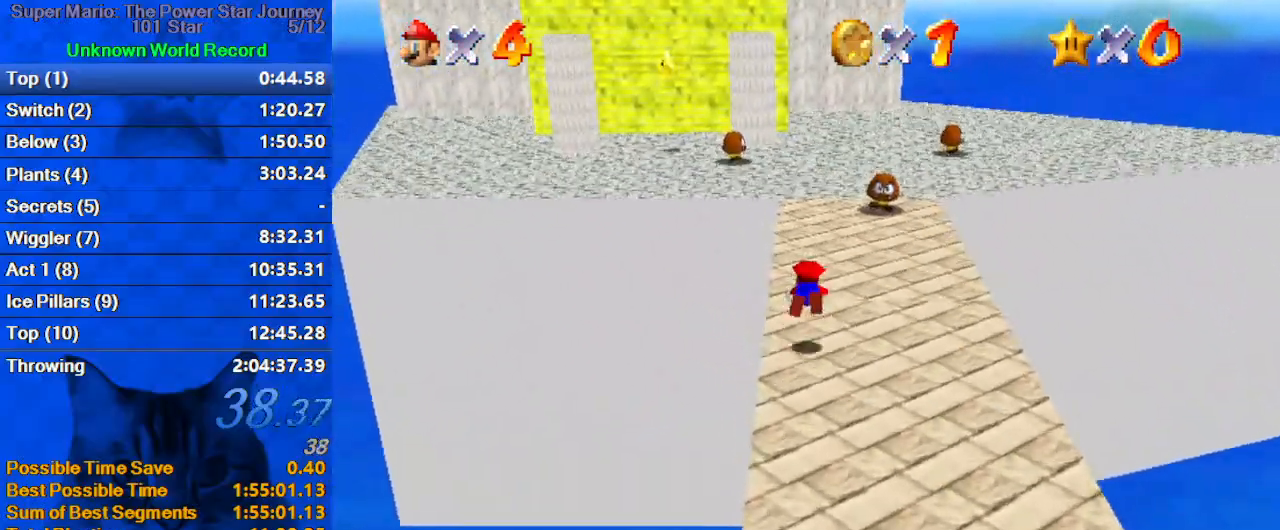
{"keys": ["up"], "events": [[33, "ctrl", "up"], [233, "ctrl", "down"], [233, "shift", "down"], [400, "ctrl", "up"], [400, "shift", "up"]]}
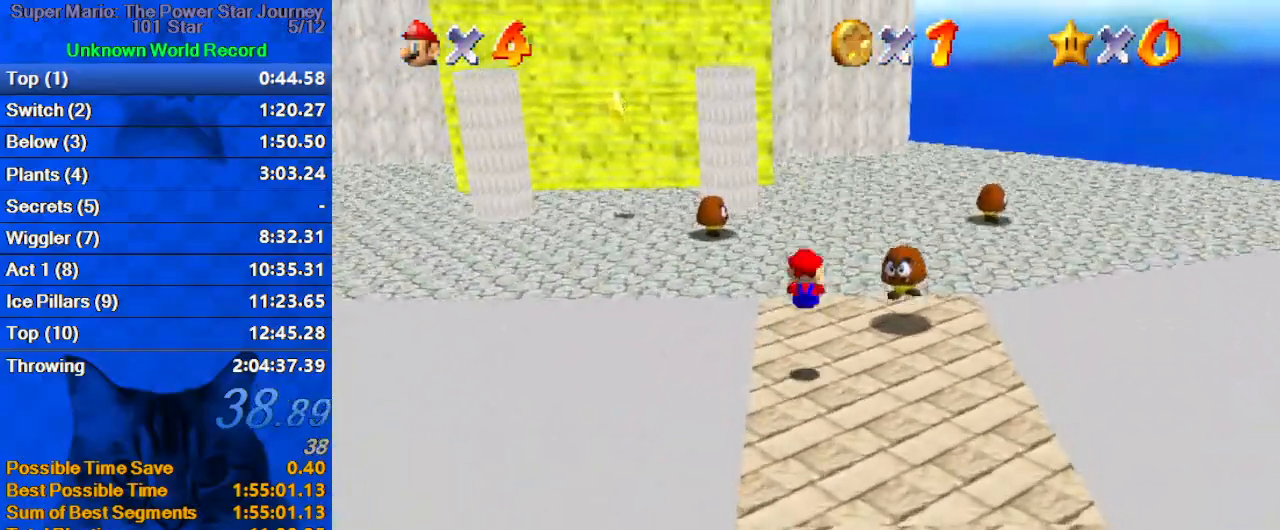
{"keys": ["left", "shift", "up"], "events": [[233, "left", "down"], [367, "shift", "down"]]}
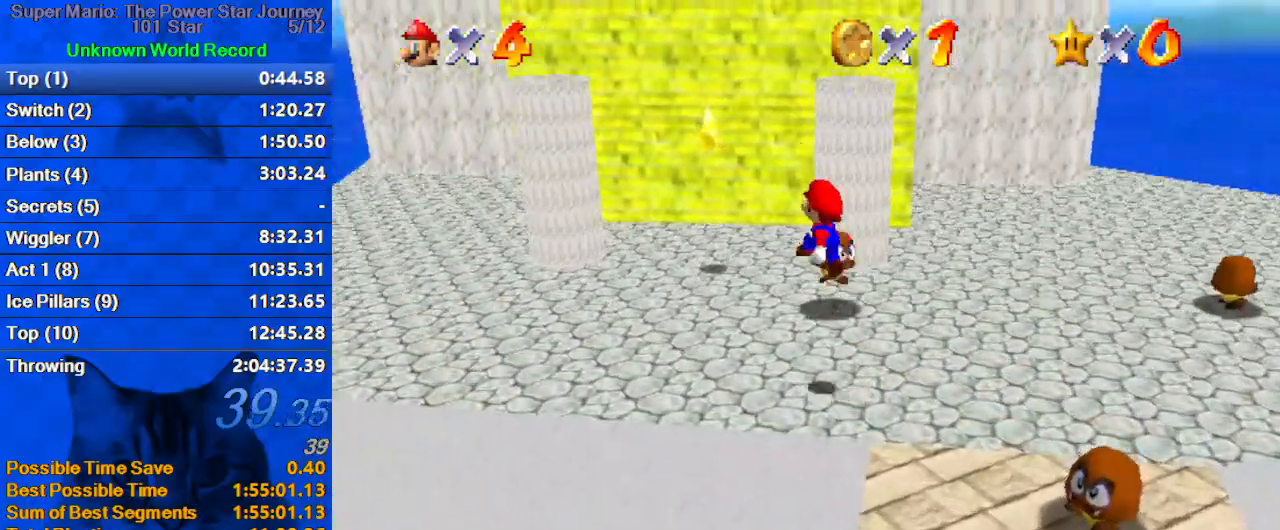
{"keys": ["right", "up"], "events": [[100, "left", "up"], [167, "shift", "up"], [200, "ctrl", "down"], [200, "right", "down"], [333, "ctrl", "up"]]}
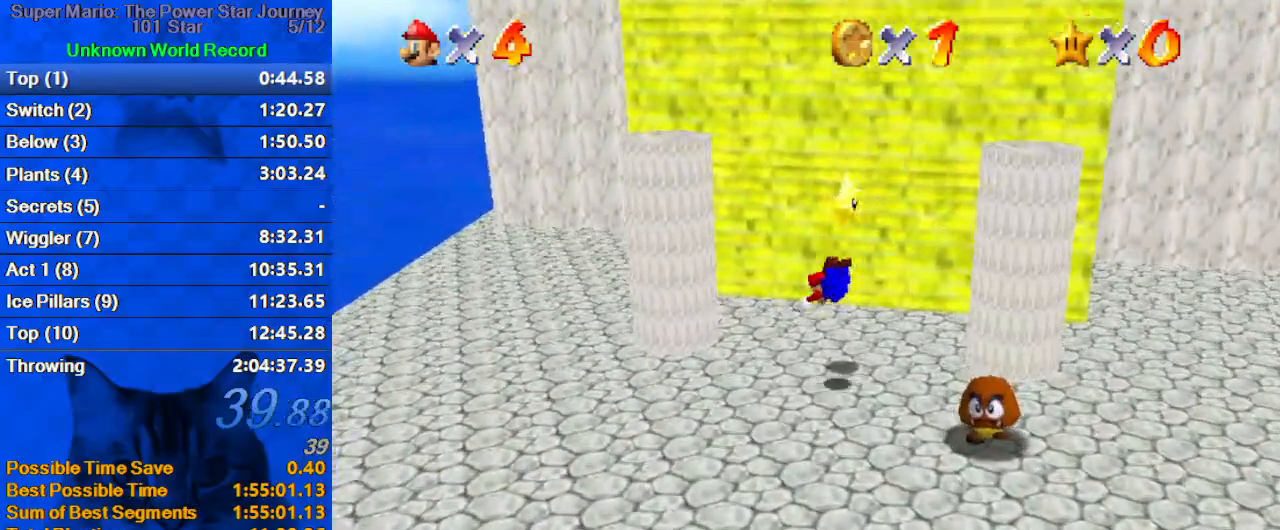
{"keys": ["right"], "events": [[200, "right", "up"], [200, "up", "up"], [500, "right", "down"]]}
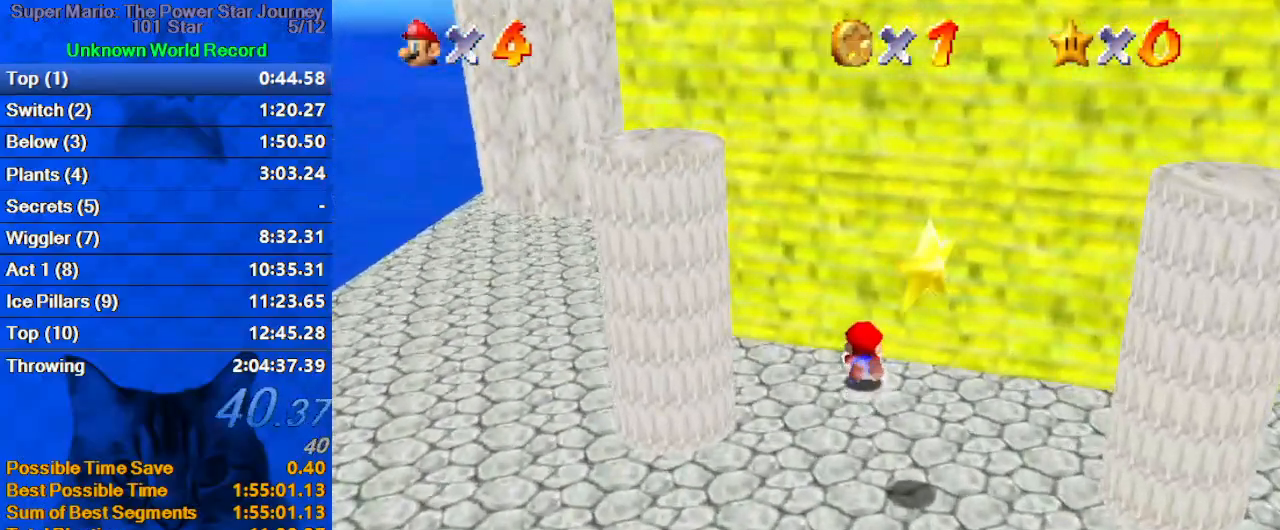
{"keys": ["right", "up"], "events": [[133, "shift", "down"], [300, "shift", "up"], [467, "up", "down"]]}
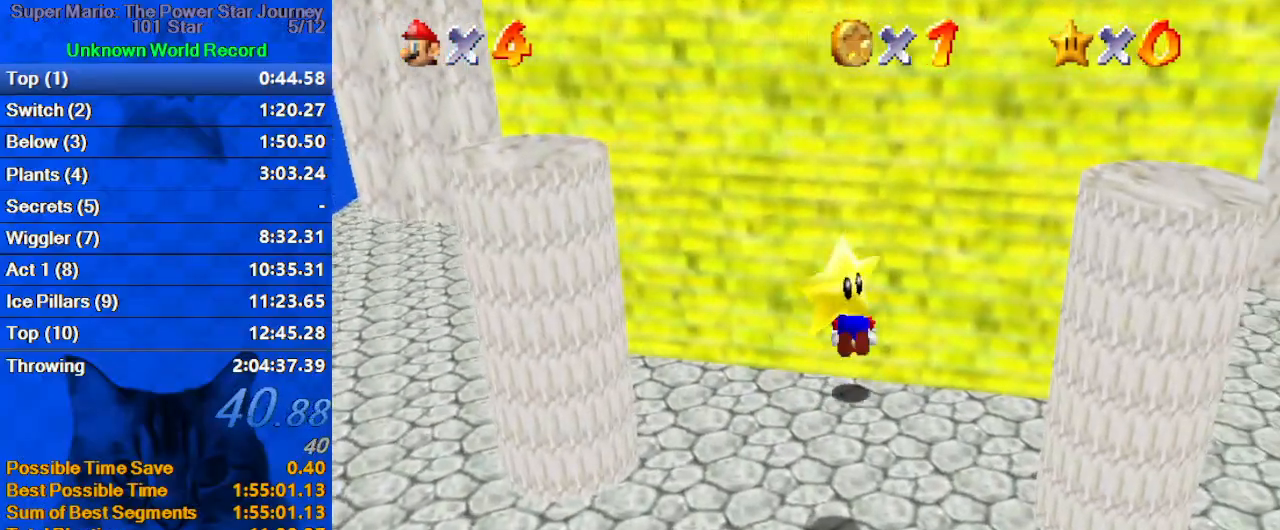
{"keys": ["ctrl", "shift"], "events": [[100, "right", "up"], [233, "shift", "down"], [367, "up", "up"], [433, "ctrl", "down"]]}
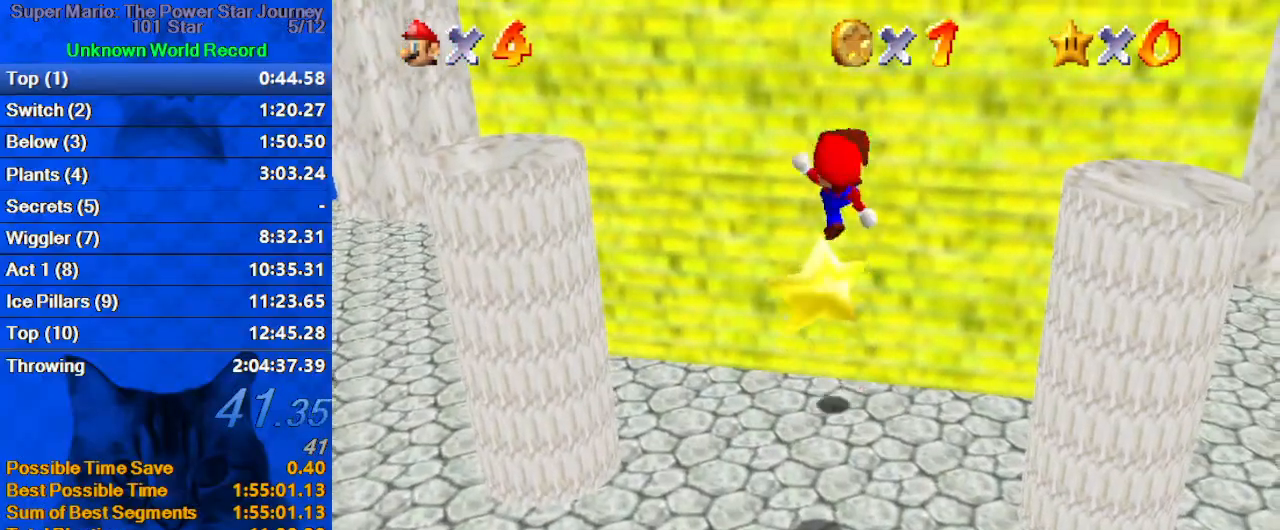
{"keys": [], "events": [[67, "ctrl", "up"], [67, "shift", "up"], [100, "down", "down"], [200, "down", "up"]]}